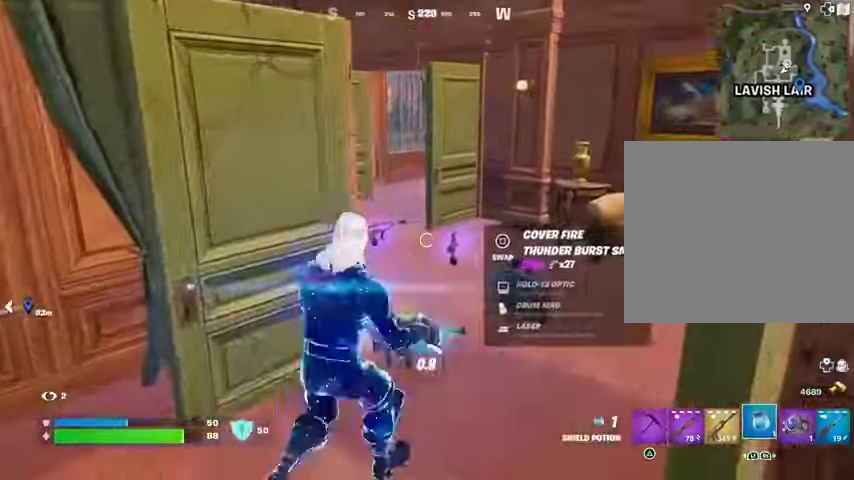
Gameplay with a controller (PlayStation layout); each line is a JSON object with the inputs held at the frame after it. "events" lists button and stick changes between this image and that frame as [ms after this image, input, new state], when the widget could be followed in between. Not read: L1 R1.
{"buttons": [], "left_stick": "up", "right_stick": "center", "events": [[233, "left_stick", "up"], [333, "right_stick", "left"], [500, "right_stick", "center"]]}
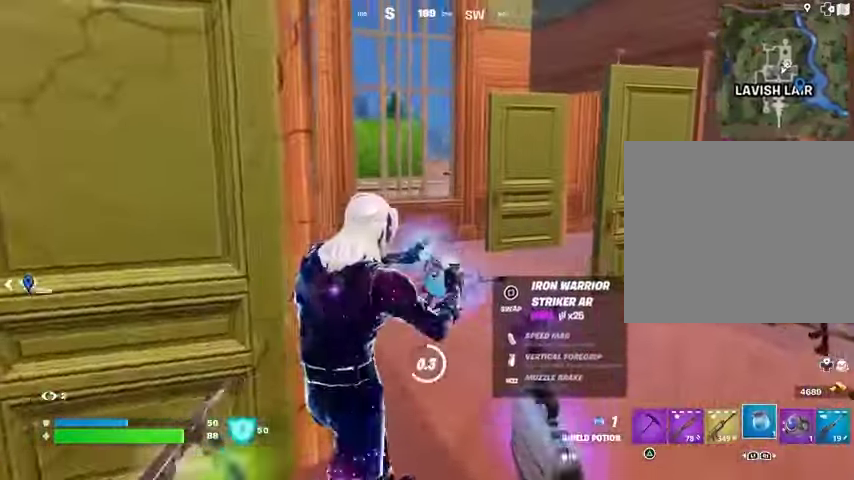
{"buttons": [], "left_stick": "up", "right_stick": "center", "events": []}
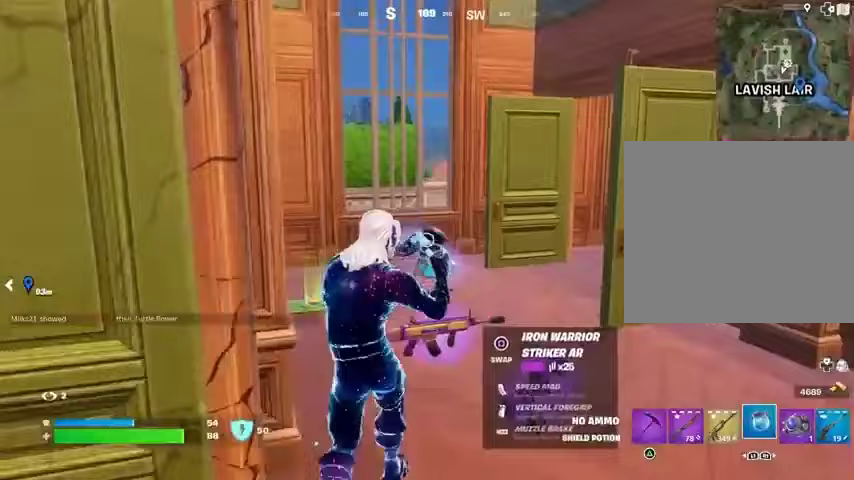
{"buttons": [], "left_stick": "down-right", "right_stick": "left", "events": [[267, "right_stick", "left"], [367, "left_stick", "right"], [467, "left_stick", "down-right"]]}
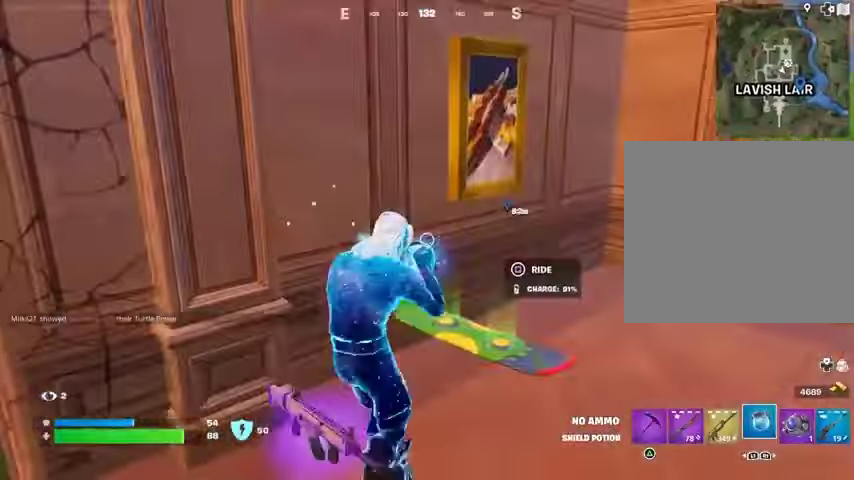
{"buttons": [], "left_stick": "down", "right_stick": "left", "events": [[33, "left_stick", "down"], [167, "right_stick", "center"], [333, "right_stick", "left"]]}
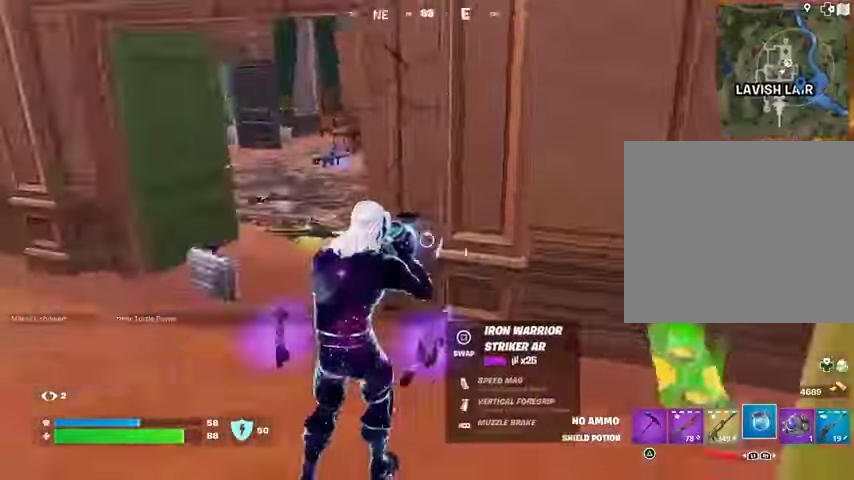
{"buttons": [], "left_stick": "up-left", "right_stick": "center", "events": [[67, "left_stick", "left"], [133, "right_stick", "center"], [200, "left_stick", "up-left"]]}
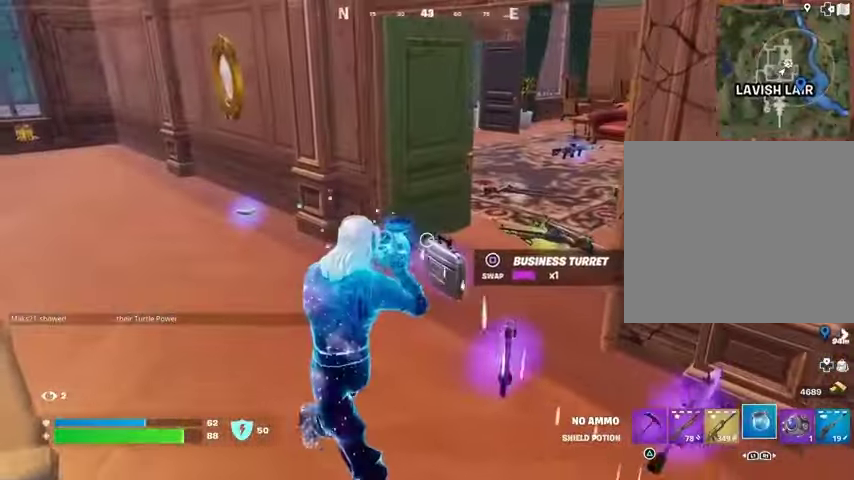
{"buttons": [], "left_stick": "center", "right_stick": "center", "events": [[33, "left_stick", "up-right"], [133, "R3", "down"], [133, "left_stick", "center"], [233, "R3", "up"]]}
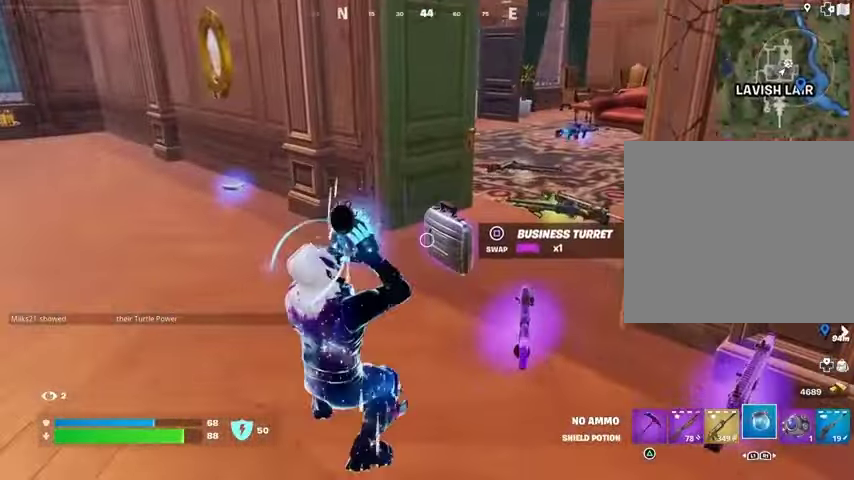
{"buttons": [], "left_stick": "center", "right_stick": "center", "events": []}
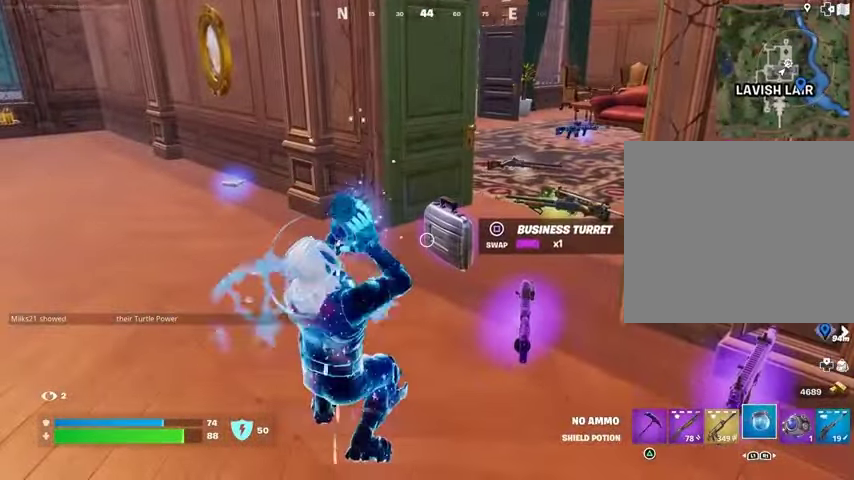
{"buttons": [], "left_stick": "center", "right_stick": "center", "events": []}
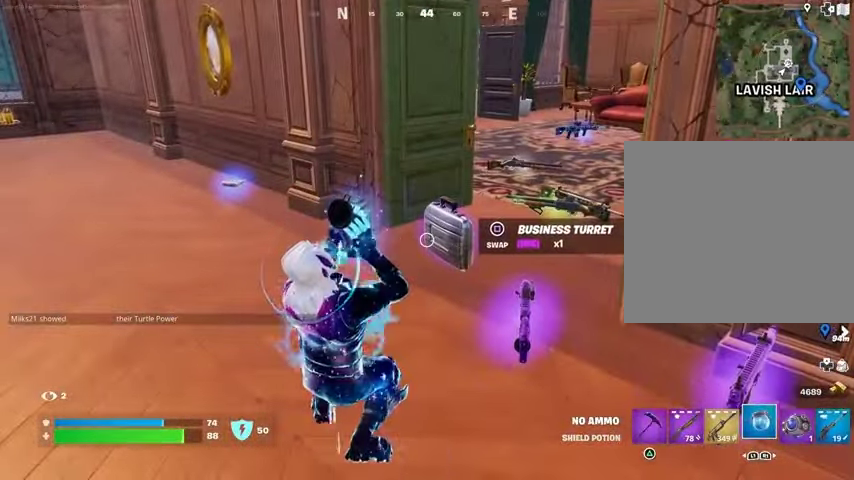
{"buttons": [], "left_stick": "center", "right_stick": "center", "events": []}
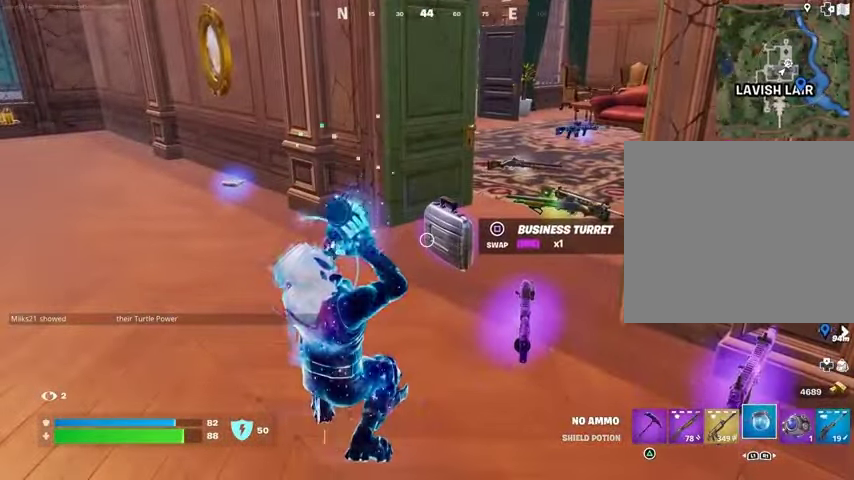
{"buttons": [], "left_stick": "up", "right_stick": "center", "events": [[200, "left_stick", "up"], [200, "right_stick", "up-left"], [333, "right_stick", "center"]]}
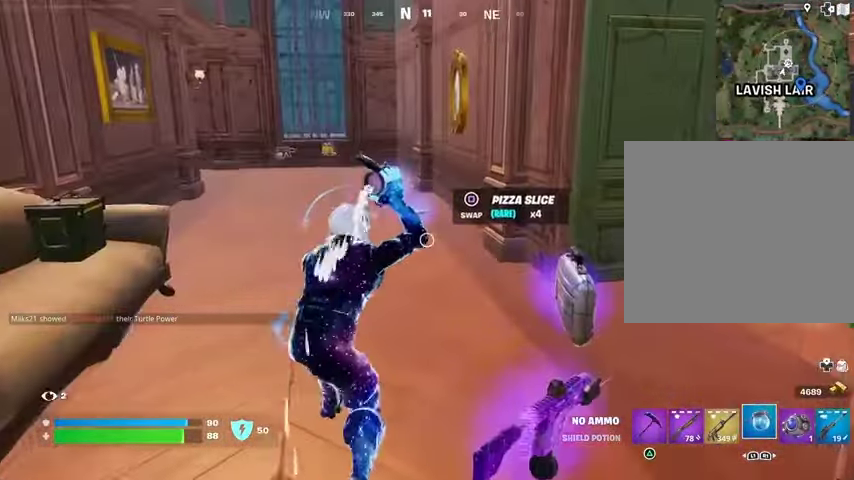
{"buttons": [], "left_stick": "up", "right_stick": "center", "events": [[133, "CROSS", "down"], [167, "CROSS", "up"], [167, "SQUARE", "down"], [233, "SQUARE", "up"]]}
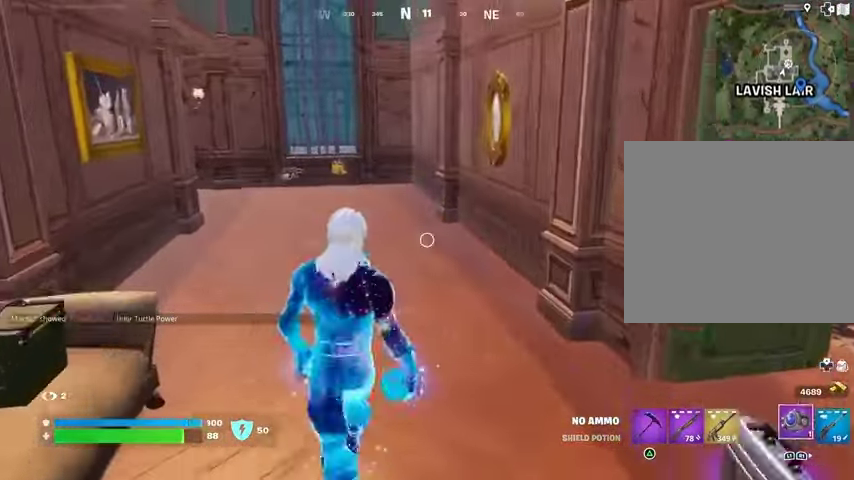
{"buttons": [], "left_stick": "right", "right_stick": "left", "events": [[133, "right_stick", "right"], [200, "left_stick", "right"], [400, "right_stick", "left"]]}
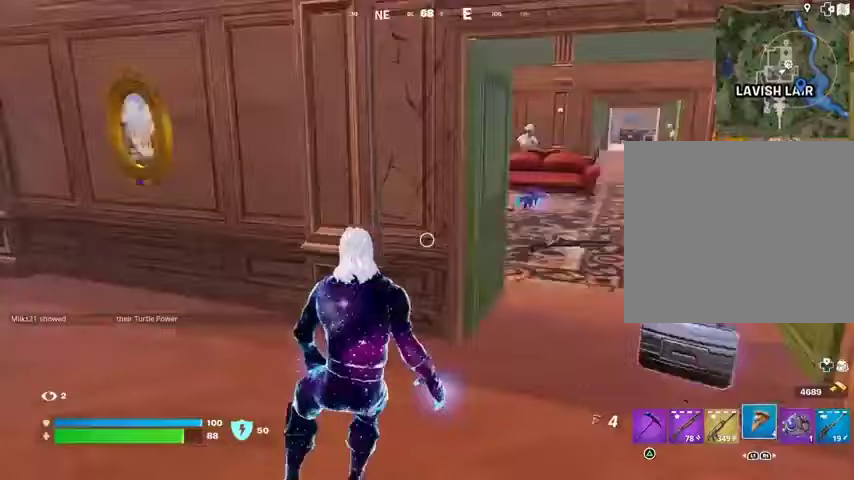
{"buttons": ["R2"], "left_stick": "center", "right_stick": "center", "events": [[233, "left_stick", "down-right"], [367, "R2", "down"], [367, "left_stick", "center"], [367, "right_stick", "center"], [400, "R2", "up"], [500, "R2", "down"]]}
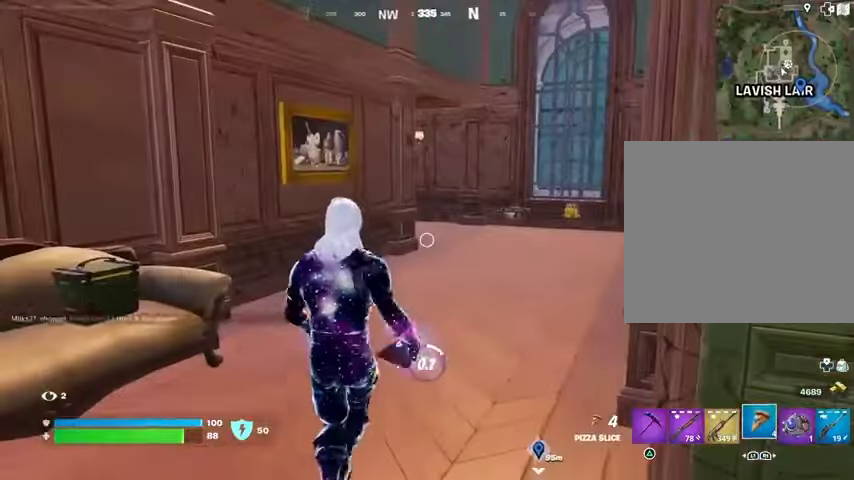
{"buttons": [], "left_stick": "center", "right_stick": "right", "events": [[100, "R2", "up"], [100, "right_stick", "right"], [233, "R3", "down"], [367, "R3", "up"]]}
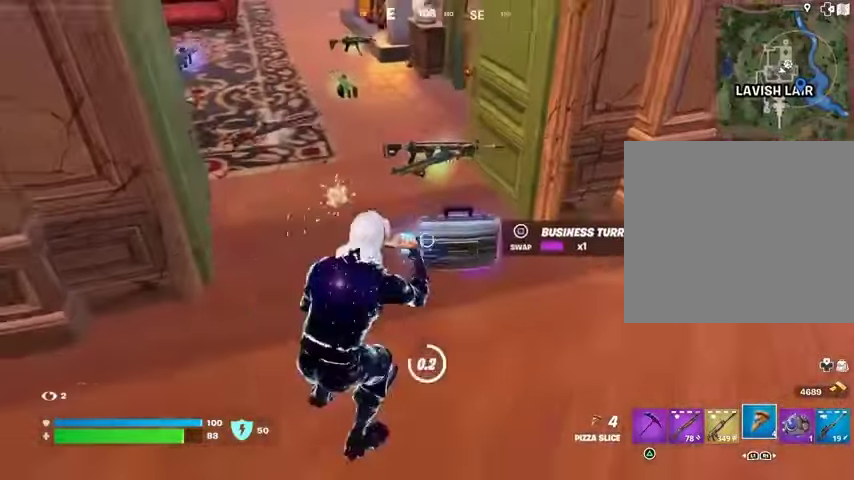
{"buttons": ["L3"], "left_stick": "up", "right_stick": "center", "events": [[33, "right_stick", "center"], [400, "SQUARE", "down"], [467, "SQUARE", "up"], [467, "left_stick", "up"], [500, "L3", "down"]]}
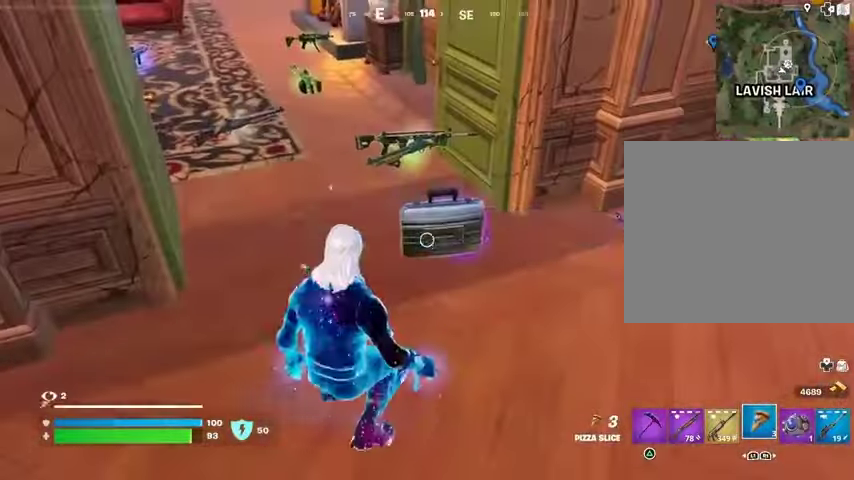
{"buttons": [], "left_stick": "down", "right_stick": "left", "events": [[100, "L3", "up"], [100, "right_stick", "up-left"], [233, "right_stick", "left"], [433, "left_stick", "down"]]}
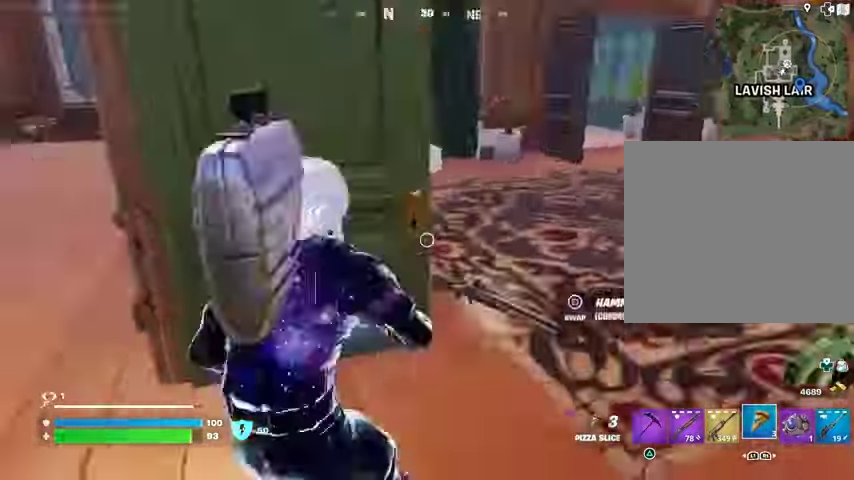
{"buttons": [], "left_stick": "up", "right_stick": "right", "events": [[67, "left_stick", "left"], [67, "right_stick", "down-left"], [267, "left_stick", "up"], [267, "right_stick", "center"], [300, "SQUARE", "down"], [367, "SQUARE", "up"], [500, "right_stick", "right"]]}
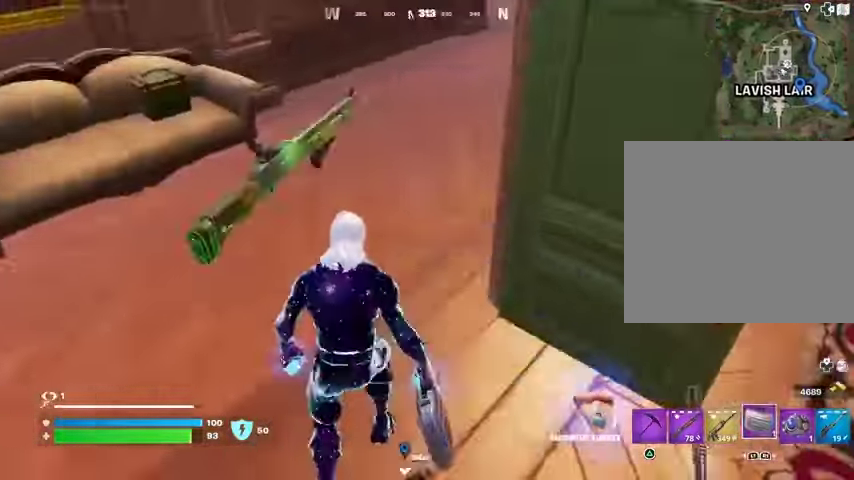
{"buttons": [], "left_stick": "down-left", "right_stick": "center", "events": [[33, "left_stick", "center"], [100, "left_stick", "down-right"], [267, "right_stick", "center"], [300, "SQUARE", "down"], [333, "left_stick", "down-left"], [367, "SQUARE", "up"]]}
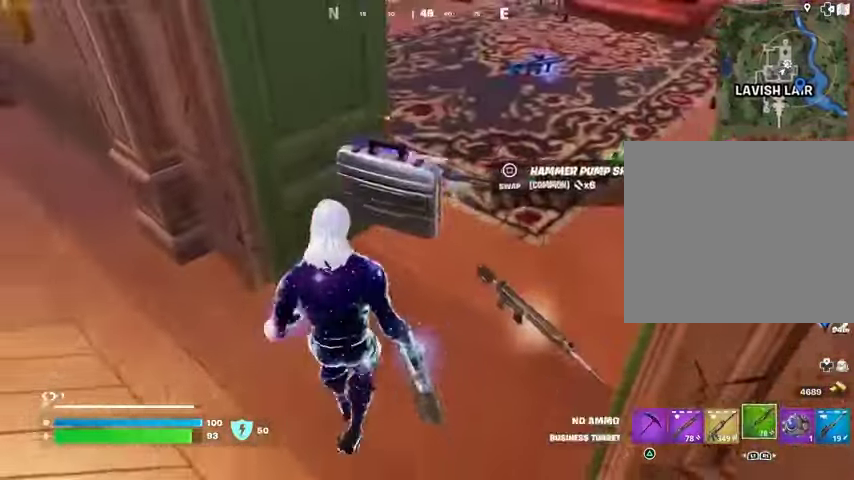
{"buttons": [], "left_stick": "up-left", "right_stick": "right", "events": [[67, "left_stick", "left"], [67, "right_stick", "up-left"], [200, "left_stick", "up-left"], [367, "right_stick", "right"]]}
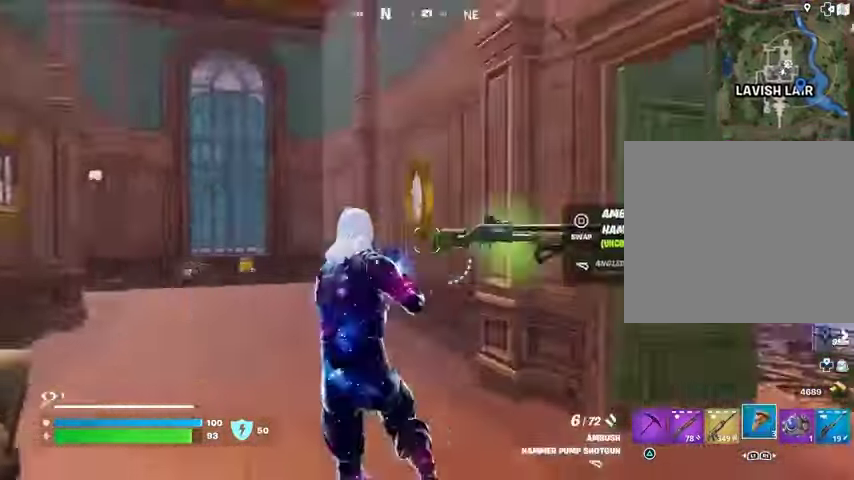
{"buttons": ["R2"], "left_stick": "center", "right_stick": "left", "events": [[200, "left_stick", "up-right"], [400, "right_stick", "left"], [433, "R2", "down"], [433, "left_stick", "center"]]}
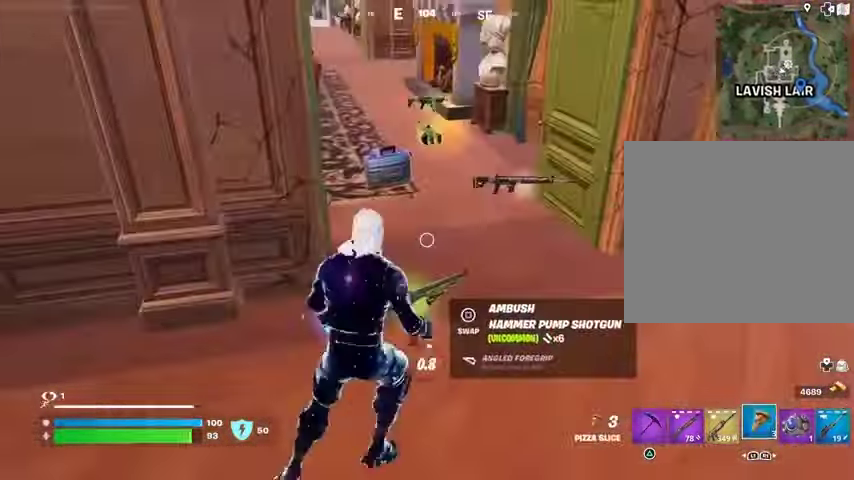
{"buttons": ["R3"], "left_stick": "center", "right_stick": "center", "events": [[33, "R2", "up"], [33, "right_stick", "center"], [100, "R2", "down"], [233, "R2", "up"], [467, "R3", "down"]]}
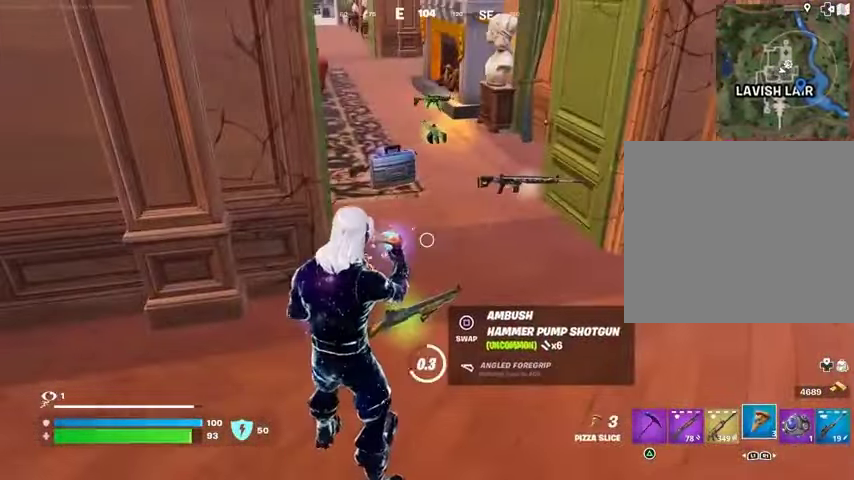
{"buttons": ["R2"], "left_stick": "center", "right_stick": "center", "events": [[33, "R3", "up"], [133, "R2", "down"], [200, "R2", "up"], [300, "R2", "down"], [367, "R2", "up"], [433, "R2", "down"]]}
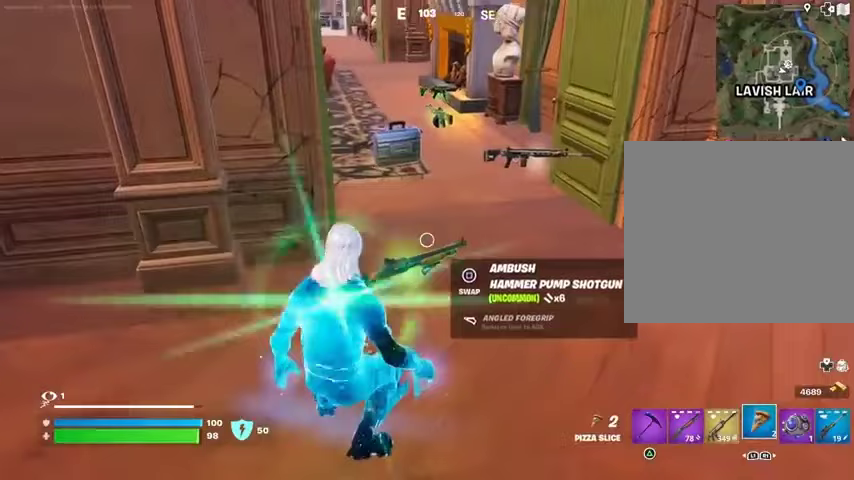
{"buttons": [], "left_stick": "center", "right_stick": "center", "events": [[33, "R2", "up"], [100, "R2", "down"], [167, "R2", "up"], [233, "R2", "down"], [333, "R2", "up"]]}
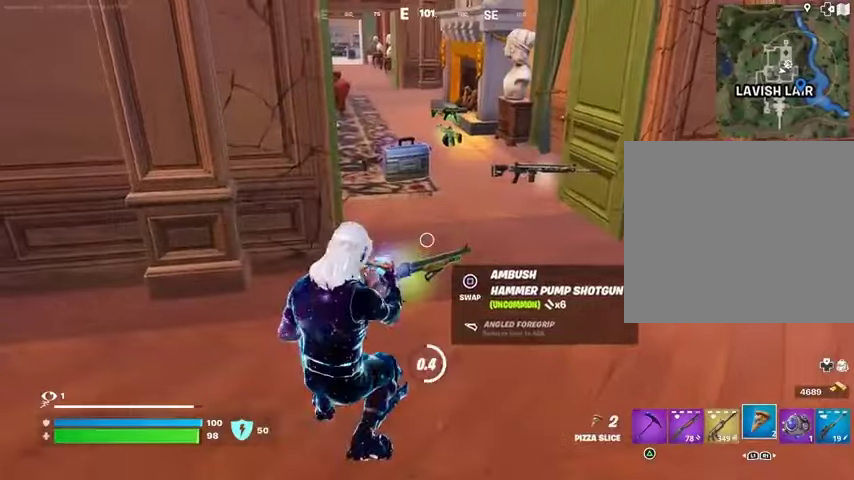
{"buttons": [], "left_stick": "up", "right_stick": "center", "events": [[133, "left_stick", "up"], [433, "L3", "down"], [500, "L3", "up"]]}
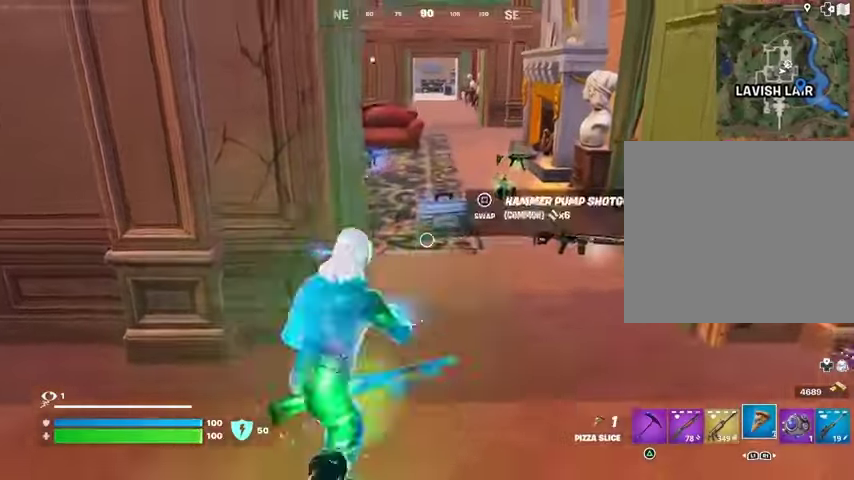
{"buttons": [], "left_stick": "up", "right_stick": "center", "events": [[100, "SQUARE", "down"], [133, "SQUARE", "up"]]}
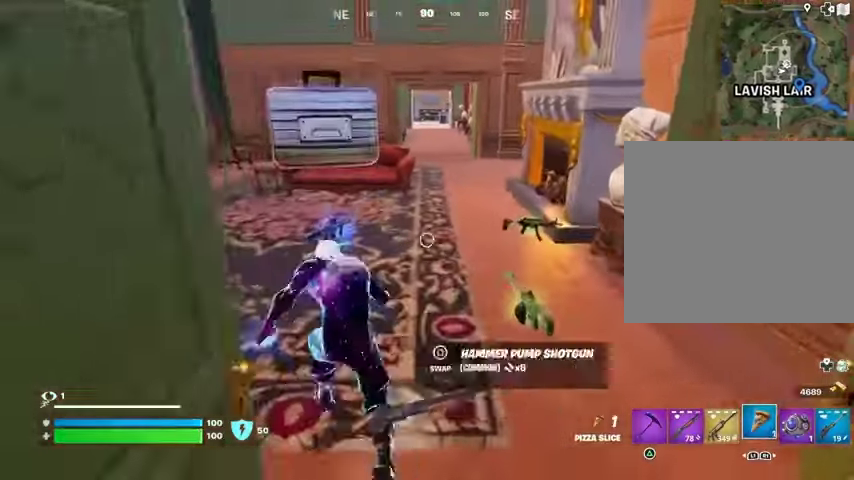
{"buttons": [], "left_stick": "up", "right_stick": "center", "events": [[33, "right_stick", "left"], [167, "right_stick", "center"], [400, "right_stick", "left"], [467, "right_stick", "center"]]}
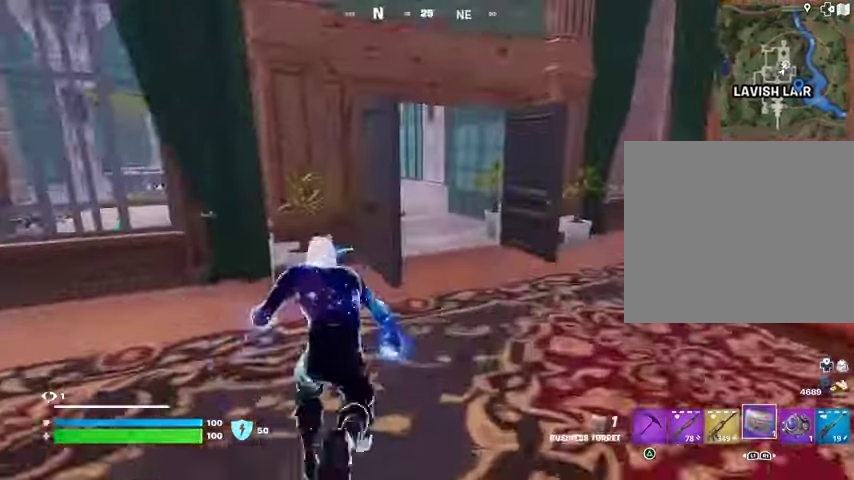
{"buttons": [], "left_stick": "up", "right_stick": "center", "events": [[400, "right_stick", "left"], [500, "right_stick", "center"]]}
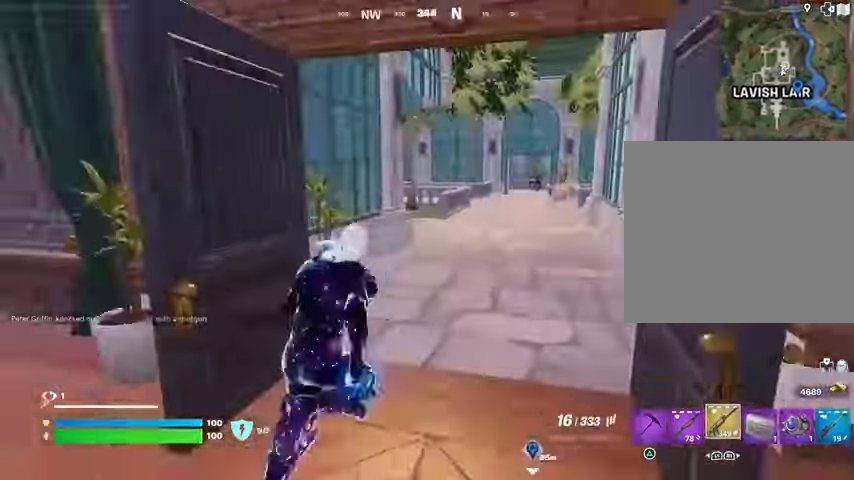
{"buttons": [], "left_stick": "up", "right_stick": "center", "events": []}
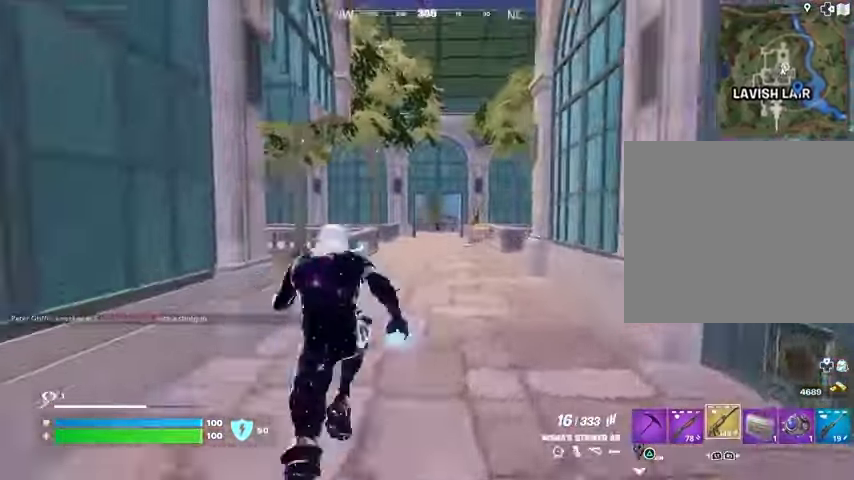
{"buttons": [], "left_stick": "up-left", "right_stick": "center", "events": [[333, "left_stick", "up-left"]]}
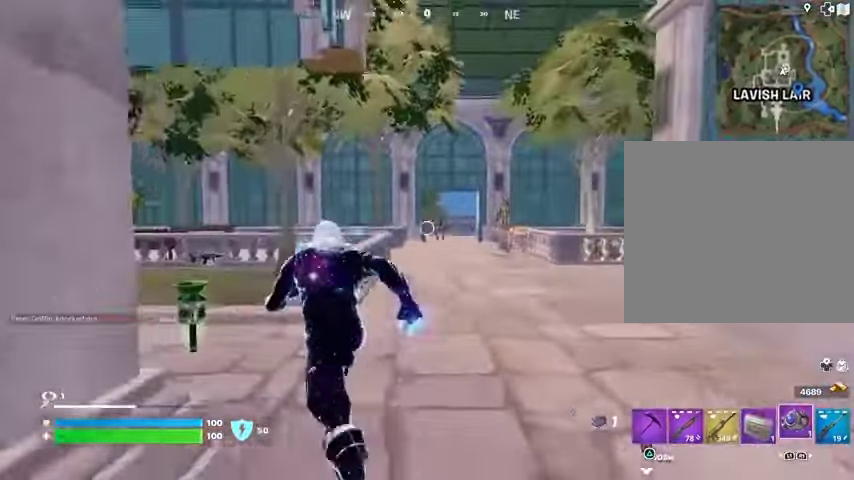
{"buttons": [], "left_stick": "left", "right_stick": "center", "events": [[33, "right_stick", "right"], [100, "left_stick", "left"], [100, "right_stick", "center"]]}